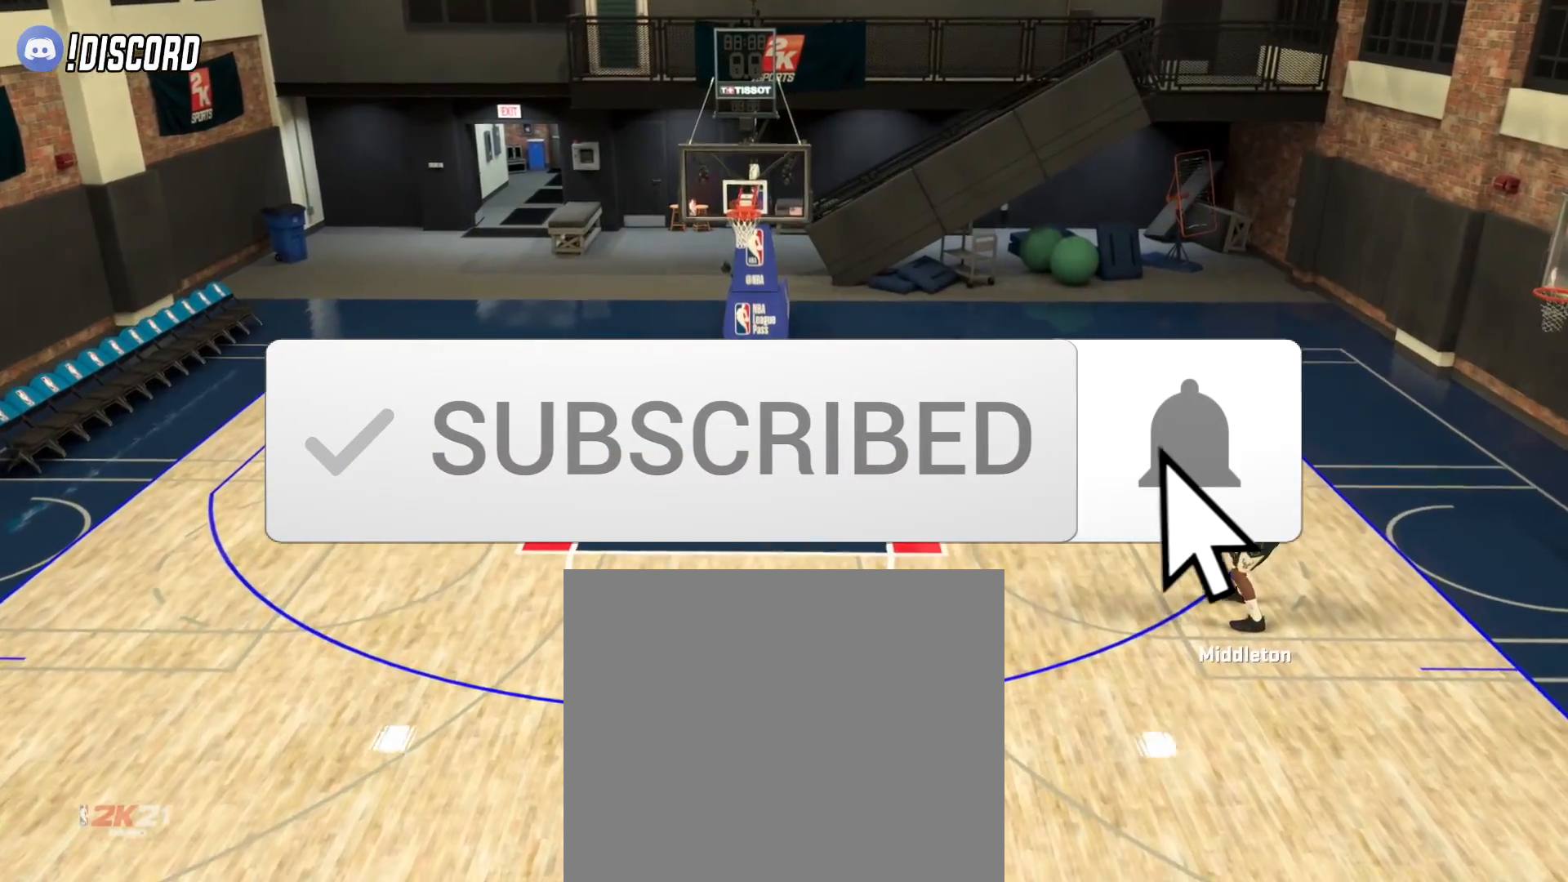
Gameplay with a controller (PlayStation layout); each line is a JSON object with the inputs held at the frame after it. "events" lists button and stick changes between this image and that frame as [ms after this image, input, new state], when the widget could be followed in between.
{"buttons": ["L2"], "left_stick": "down-left", "right_stick": "center", "events": []}
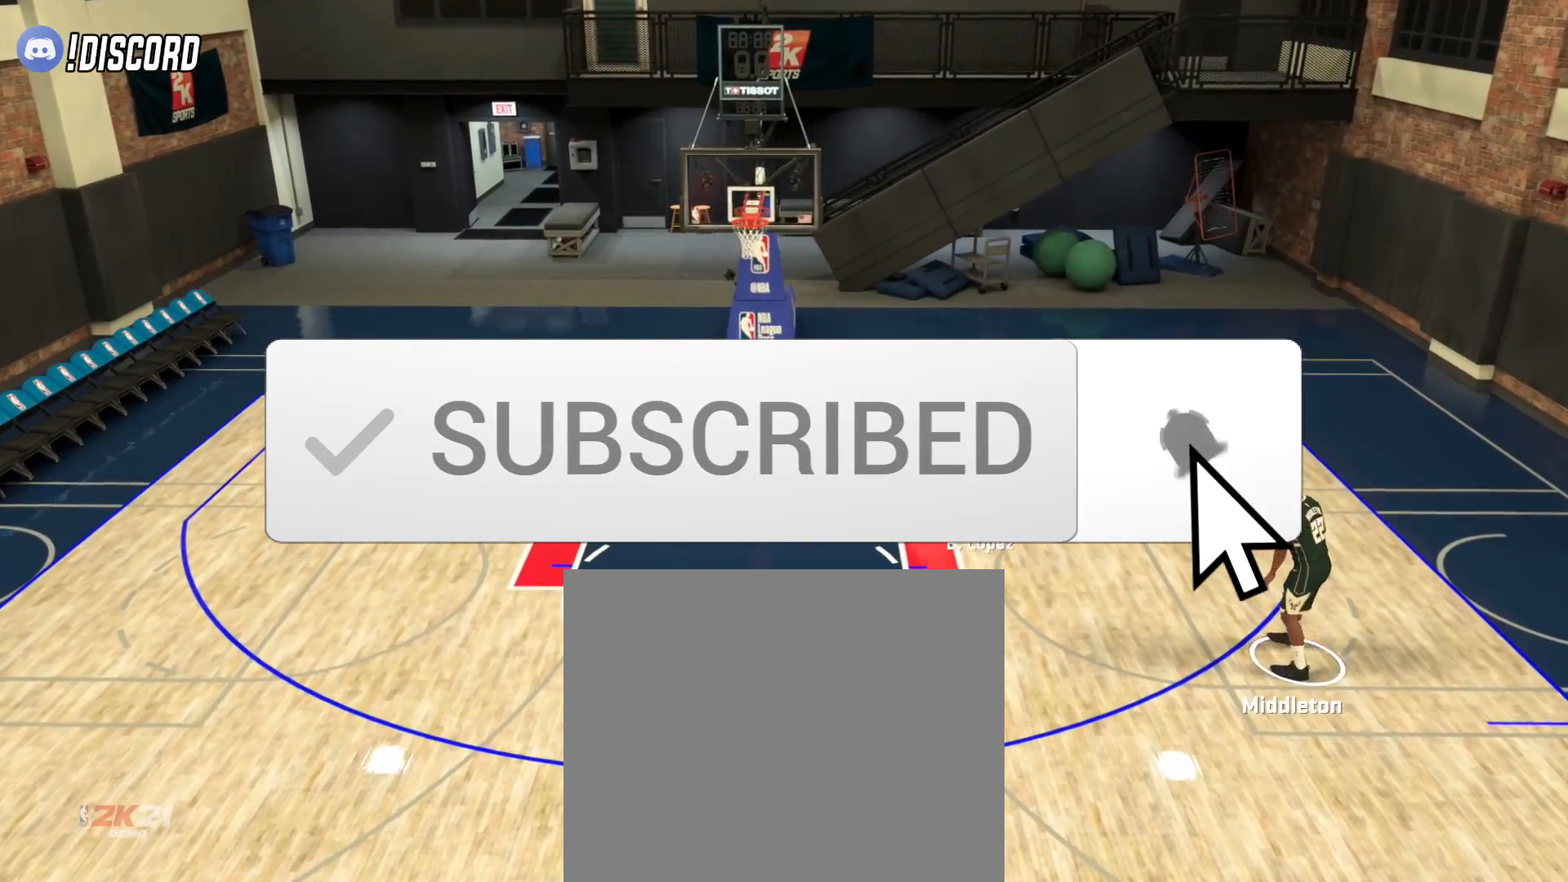
{"buttons": ["SQUARE", "L2"], "left_stick": "right", "right_stick": "center", "events": [[284, "left_stick", "center"], [317, "SQUARE", "down"], [334, "left_stick", "right"]]}
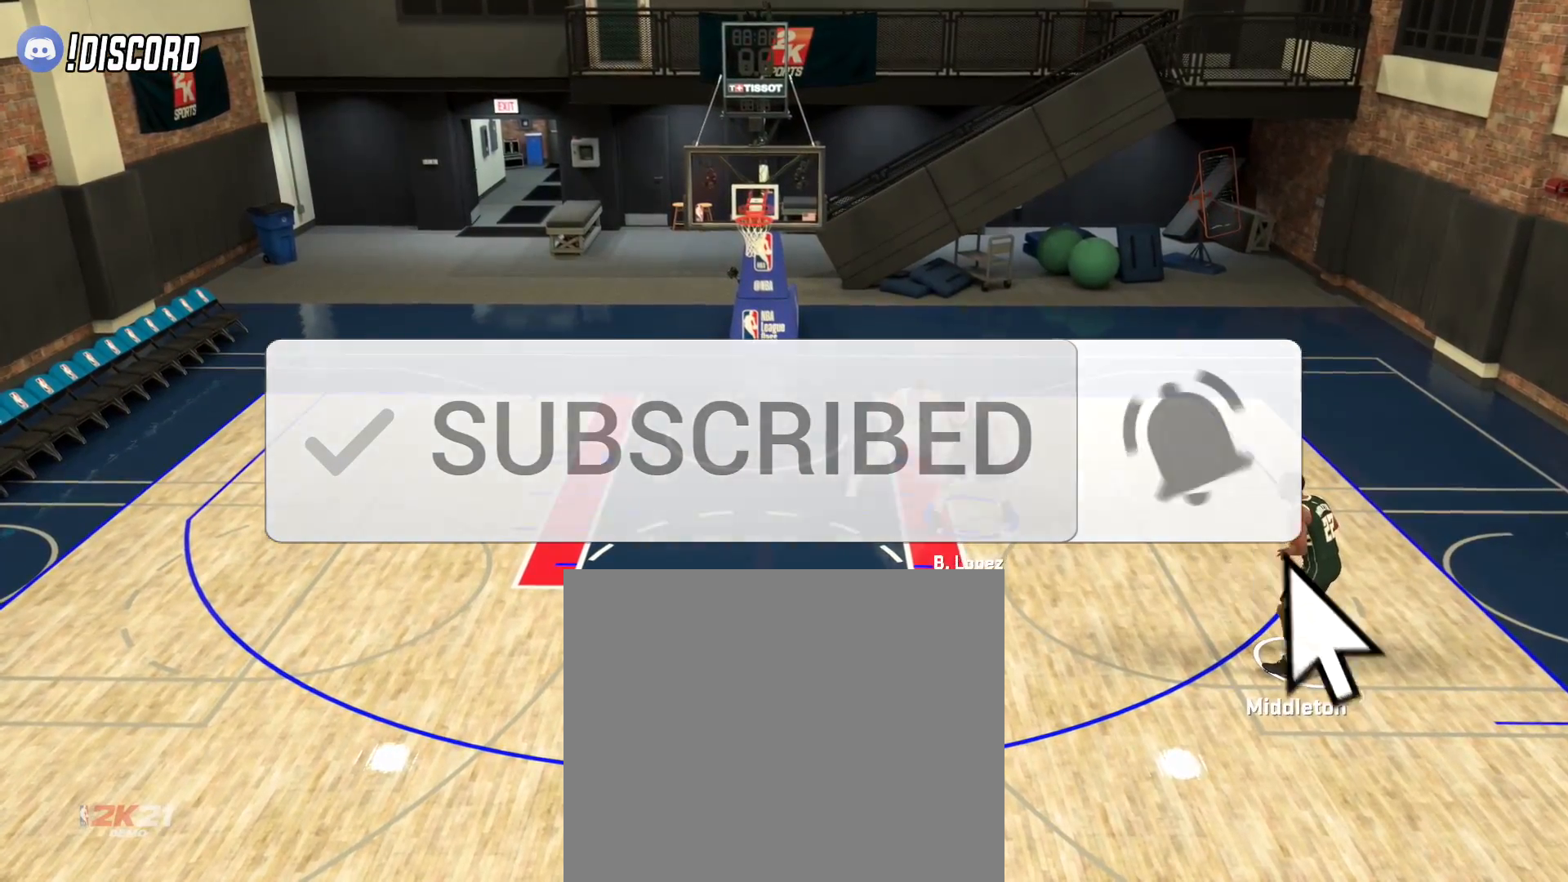
{"buttons": ["SQUARE", "L2"], "left_stick": "up-right", "right_stick": "center", "events": [[233, "left_stick", "up-right"]]}
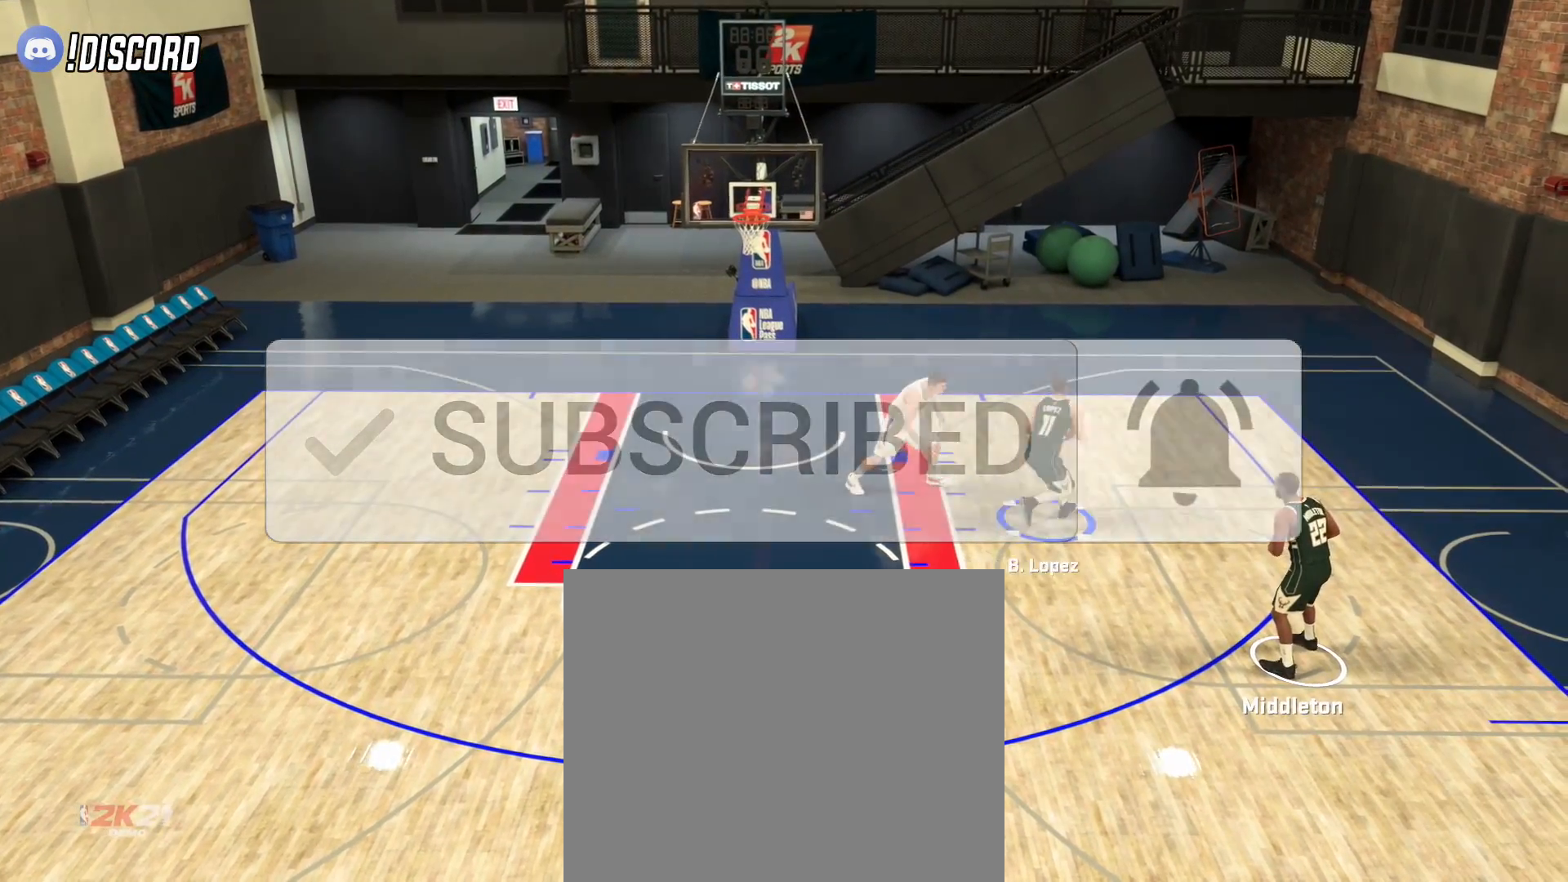
{"buttons": ["L2"], "left_stick": "up-right", "right_stick": "center", "events": [[484, "SQUARE", "up"]]}
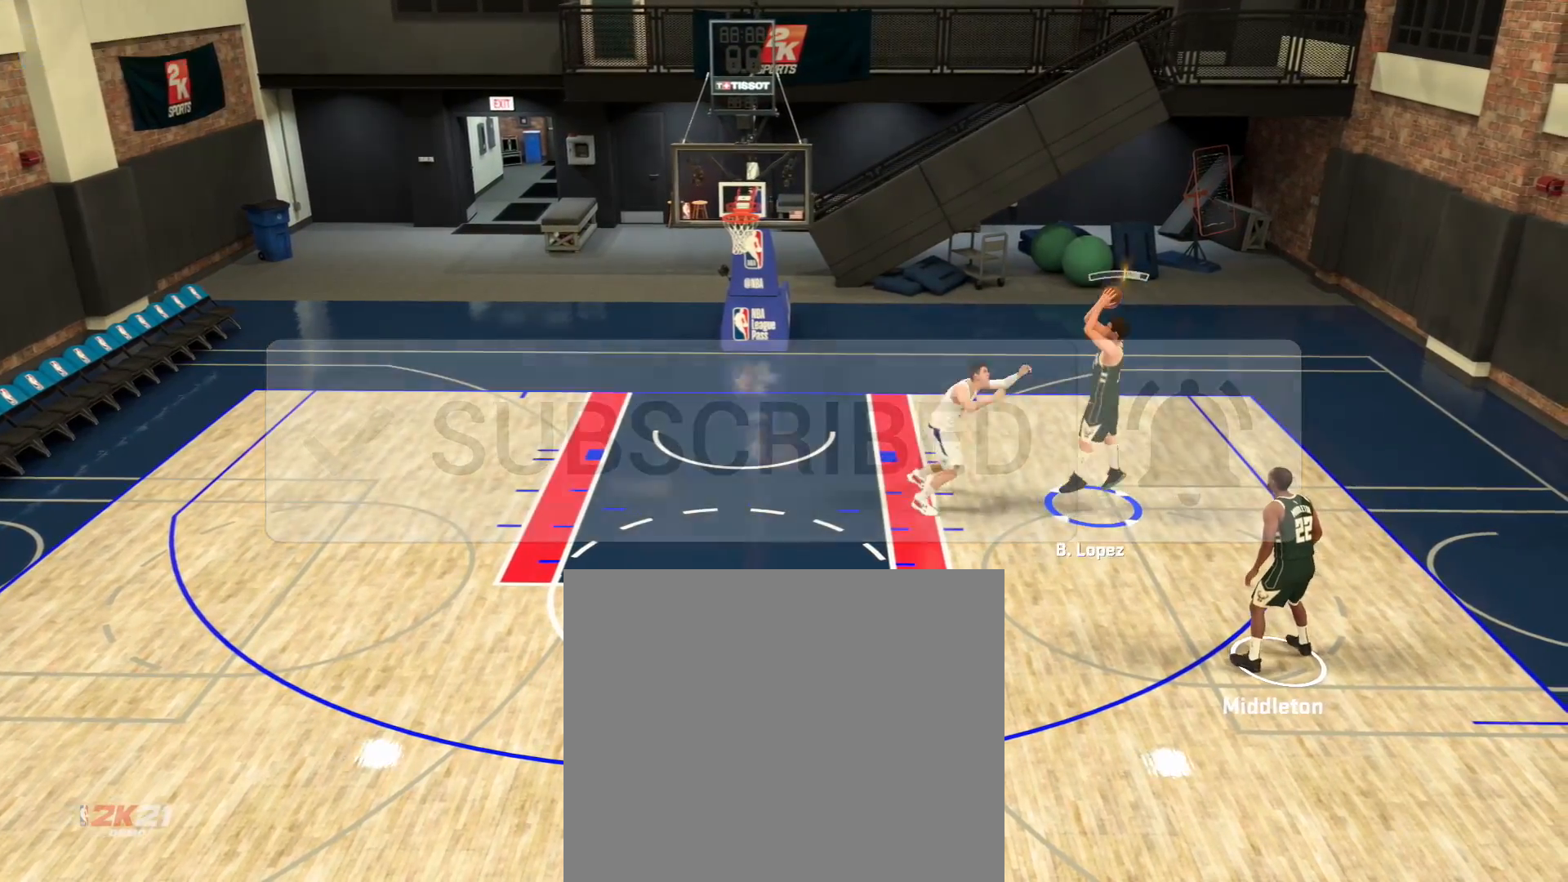
{"buttons": ["L2"], "left_stick": "up-right", "right_stick": "center", "events": []}
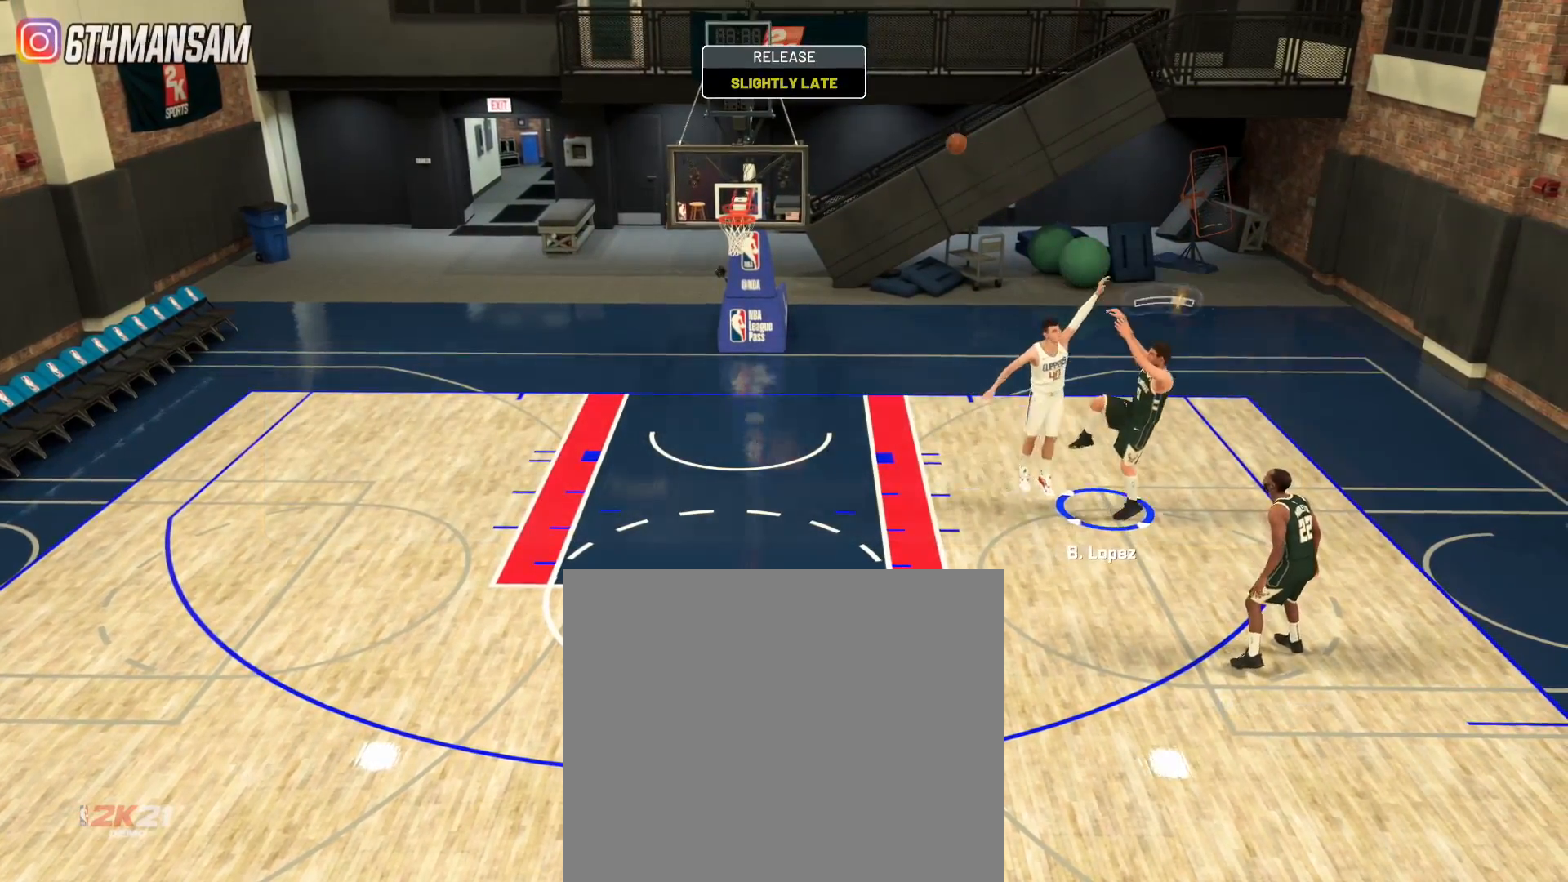
{"buttons": [], "left_stick": "center", "right_stick": "center", "events": [[17, "L2", "up"], [67, "left_stick", "center"]]}
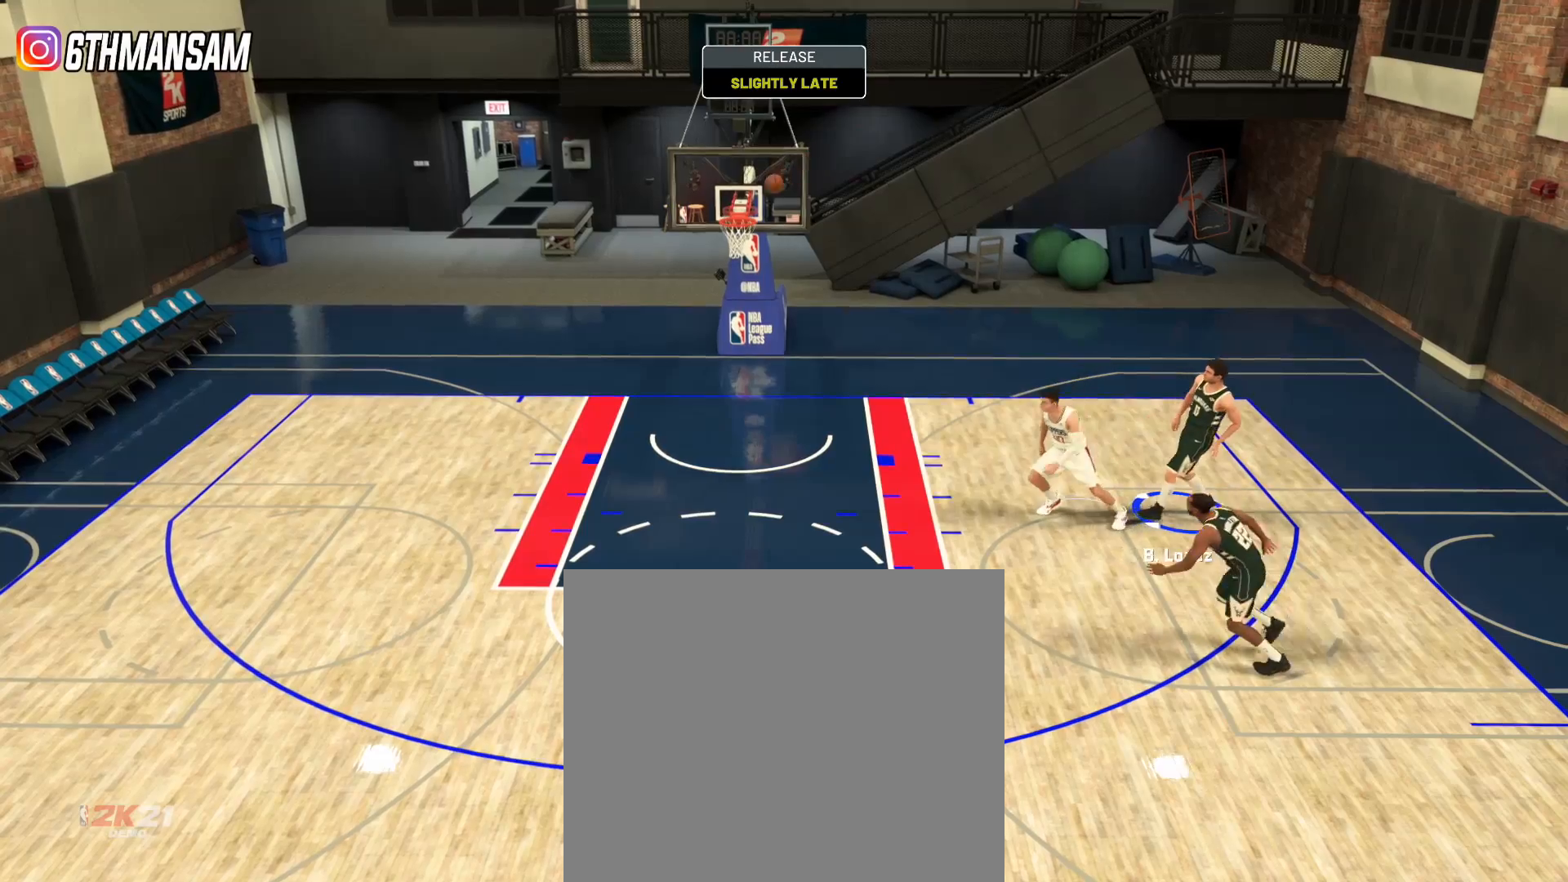
{"buttons": [], "left_stick": "center", "right_stick": "center", "events": []}
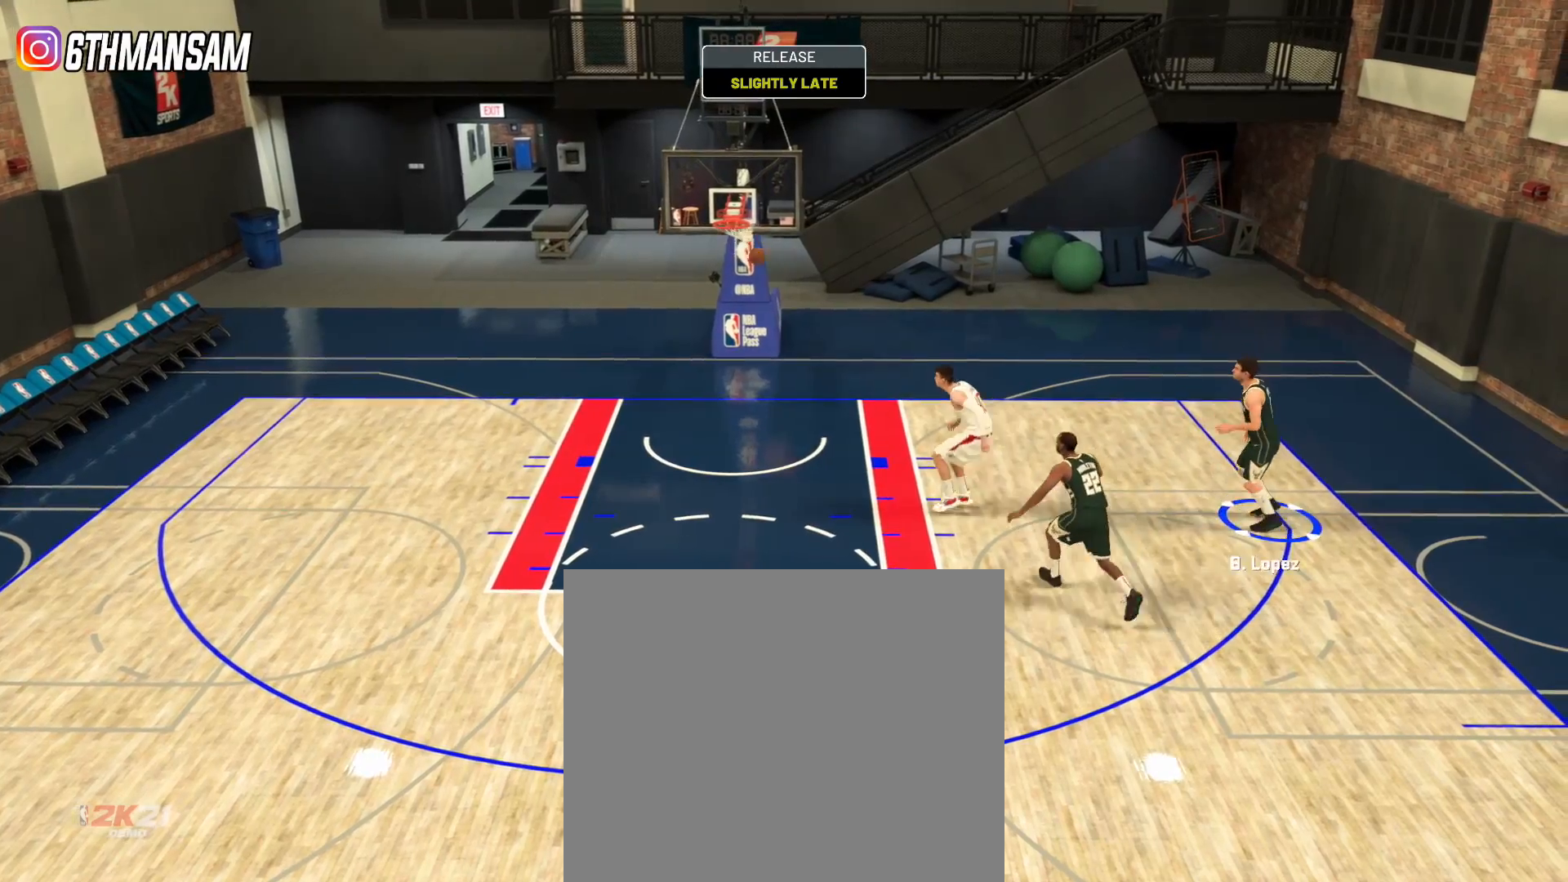
{"buttons": [], "left_stick": "center", "right_stick": "center", "events": [[184, "CROSS", "down"], [267, "CROSS", "up"], [367, "CROSS", "down"], [451, "CROSS", "up"]]}
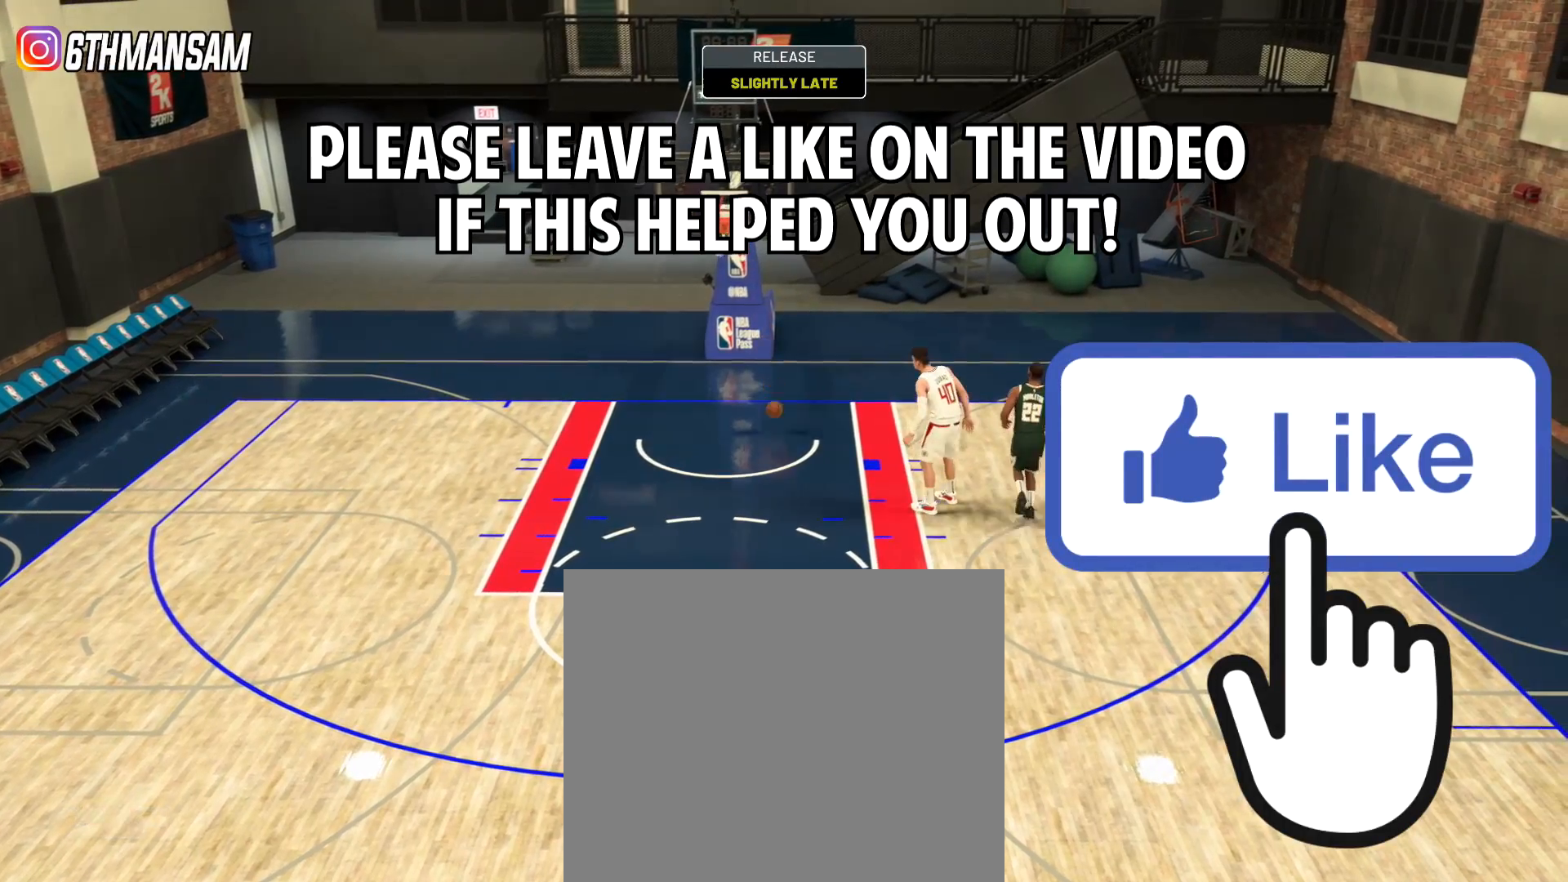
{"buttons": [], "left_stick": "center", "right_stick": "center", "events": [[16, "CROSS", "down"], [117, "CROSS", "up"], [183, "CROSS", "down"], [300, "CROSS", "up"]]}